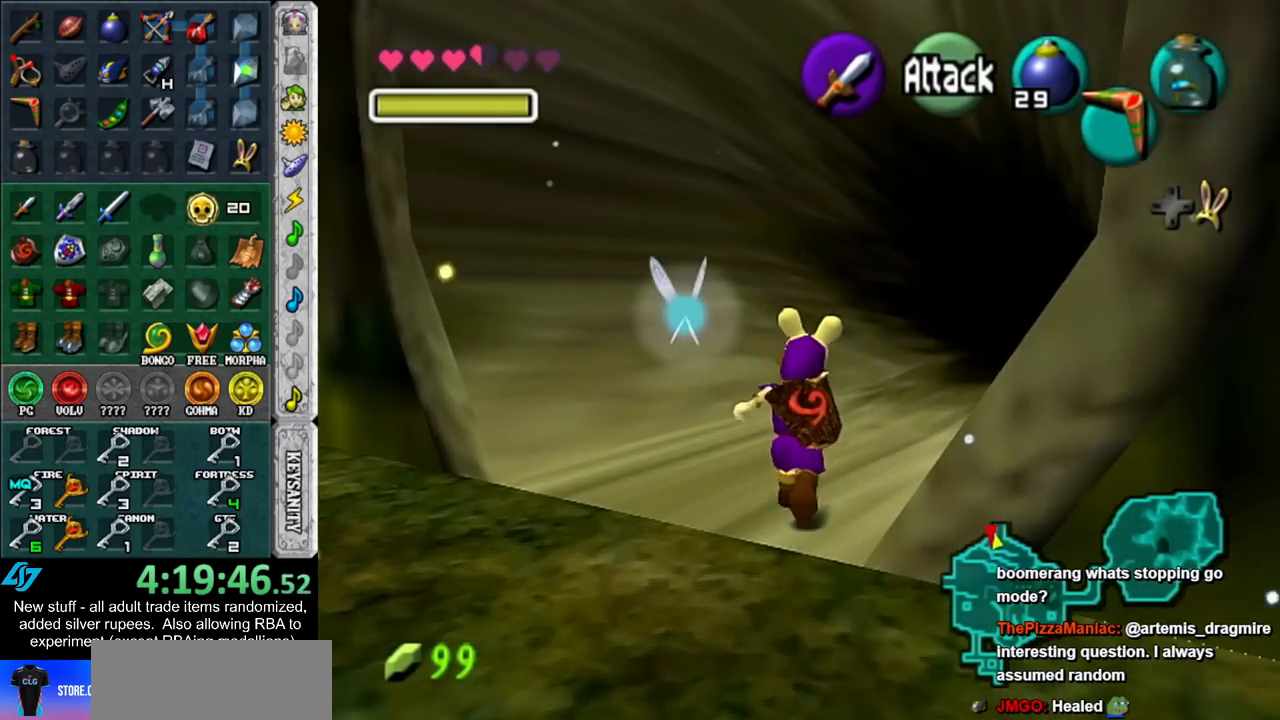
Gameplay with a controller (Nintendo layout); each line is a JSON object with the inputs held at the frame after it. "events" lists button and stick changes between this image and that frame as [ms after this image, input, new state], when the widget could be followed in between. Not read: L3 R3.
{"buttons": [], "left_stick": "up-right", "right_stick": "center", "events": []}
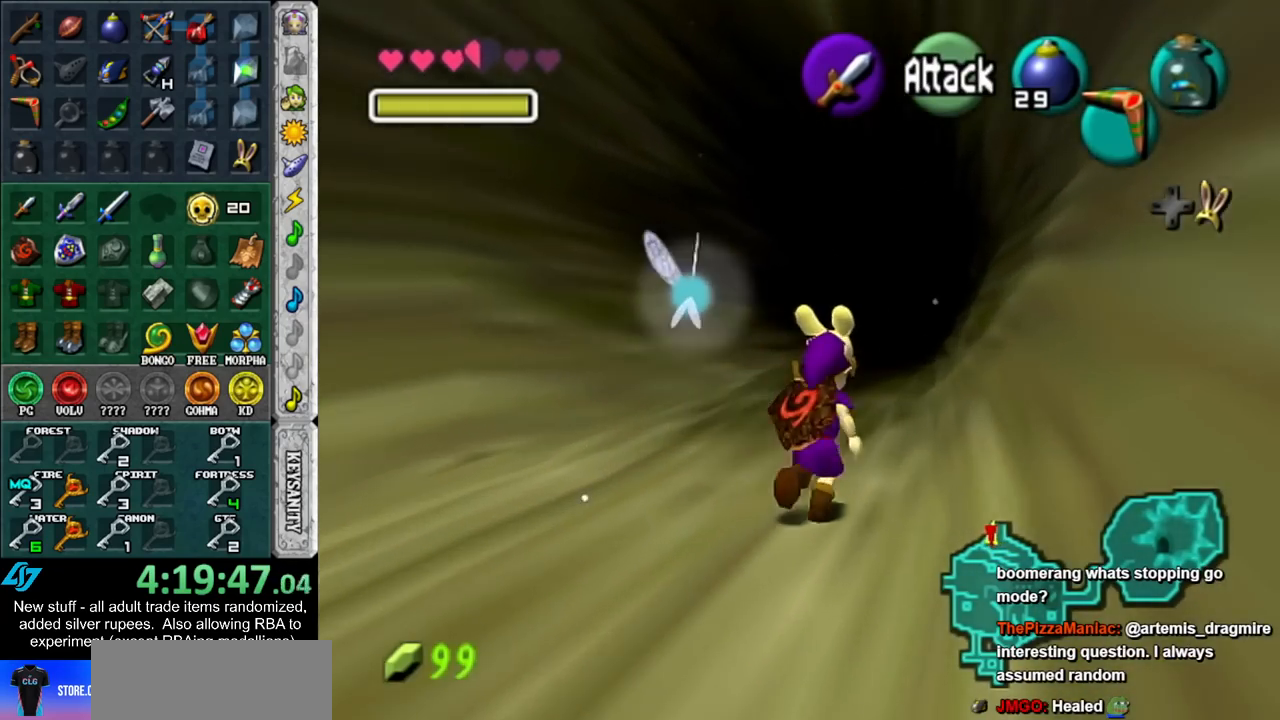
{"buttons": [], "left_stick": "center", "right_stick": "center", "events": [[483, "left_stick", "center"]]}
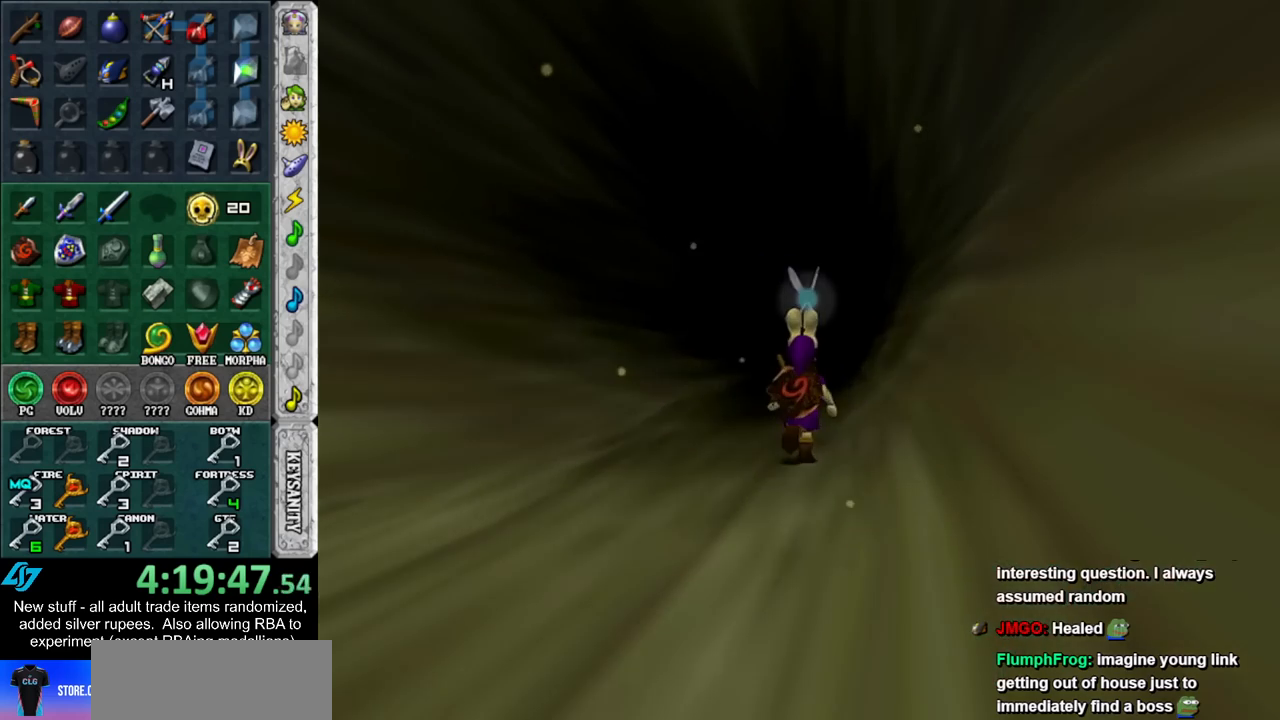
{"buttons": [], "left_stick": "up", "right_stick": "center", "events": [[167, "left_stick", "up"]]}
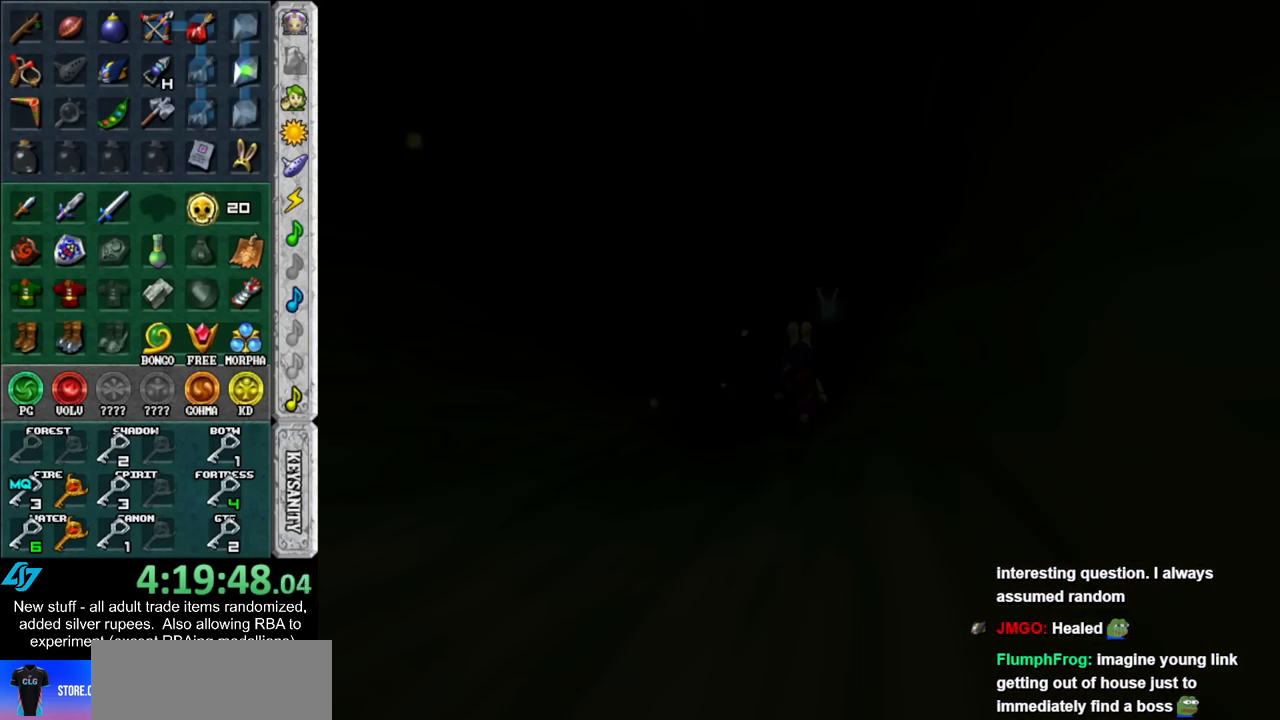
{"buttons": [], "left_stick": "up-right", "right_stick": "center", "events": [[117, "left_stick", "up-right"]]}
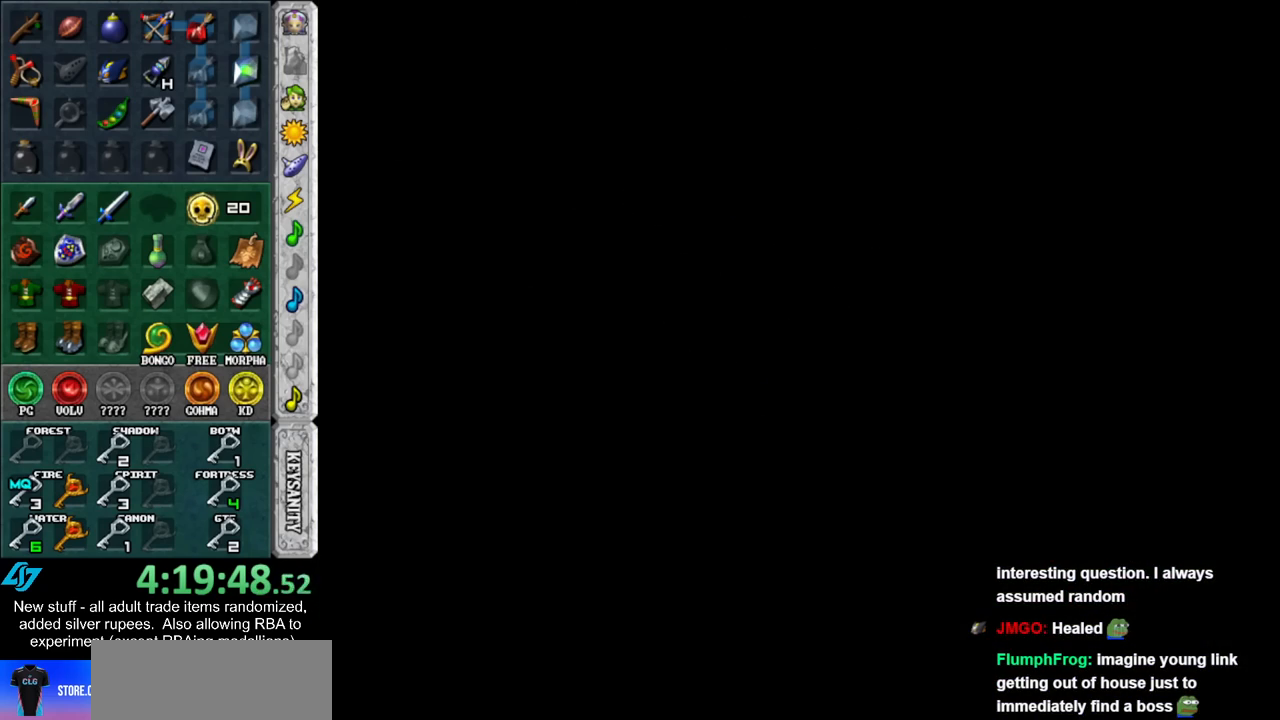
{"buttons": [], "left_stick": "up-right", "right_stick": "center", "events": []}
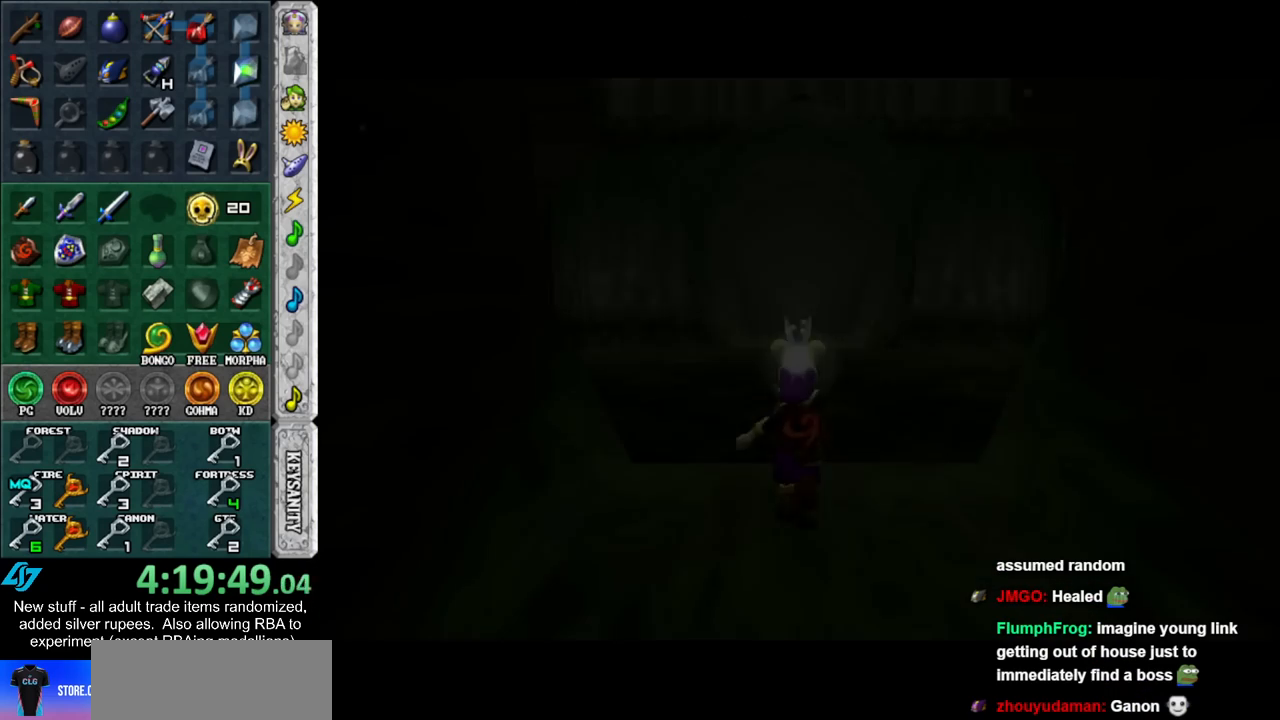
{"buttons": [], "left_stick": "up-right", "right_stick": "center", "events": []}
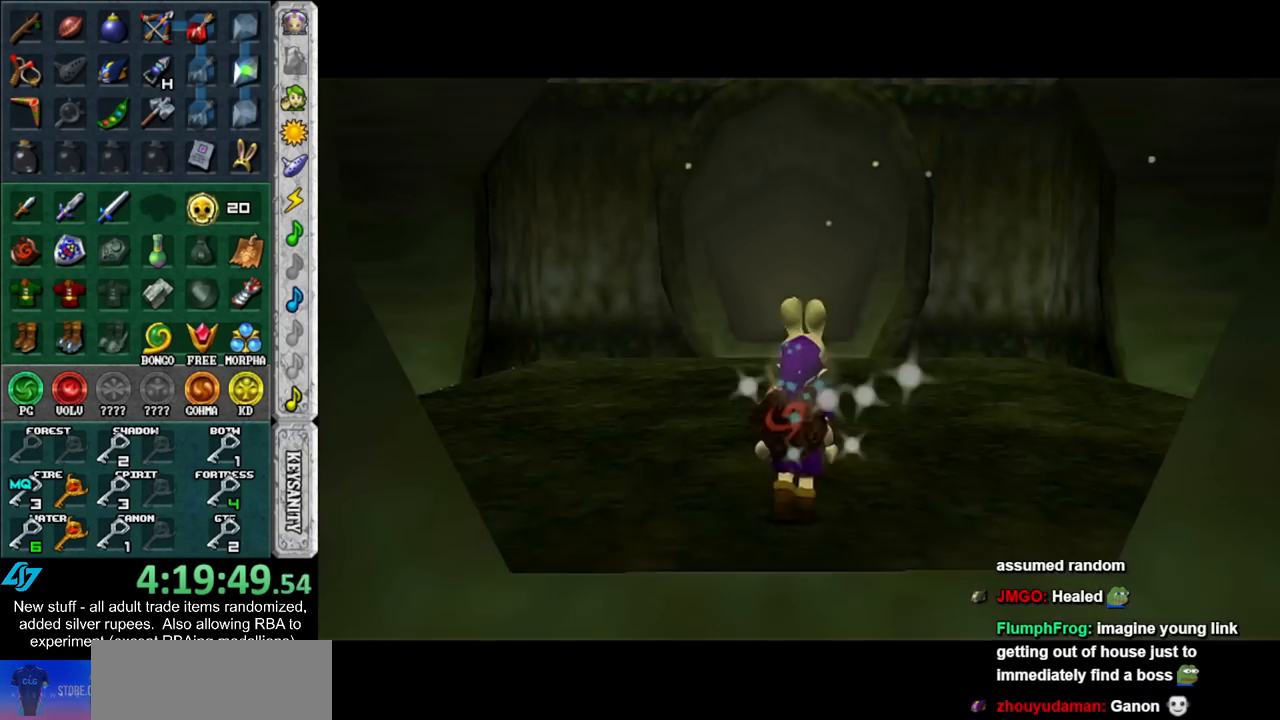
{"buttons": [], "left_stick": "up-right", "right_stick": "center", "events": []}
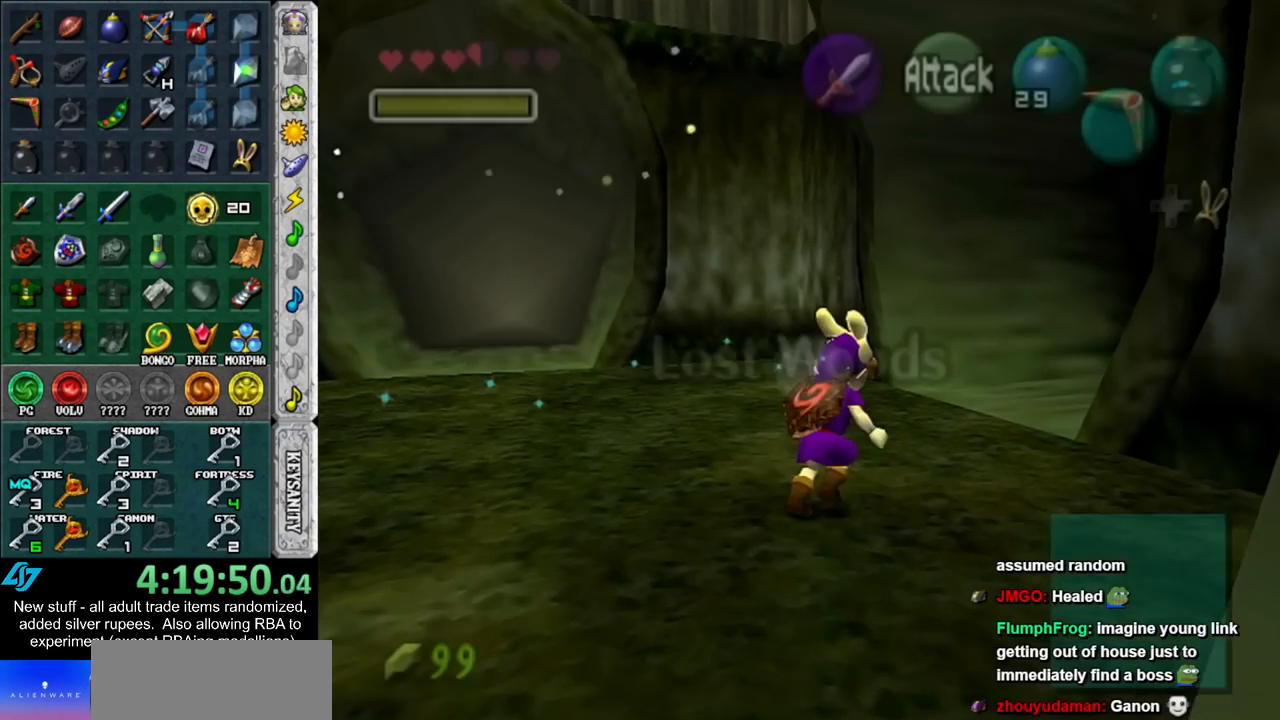
{"buttons": [], "left_stick": "up-right", "right_stick": "center", "events": []}
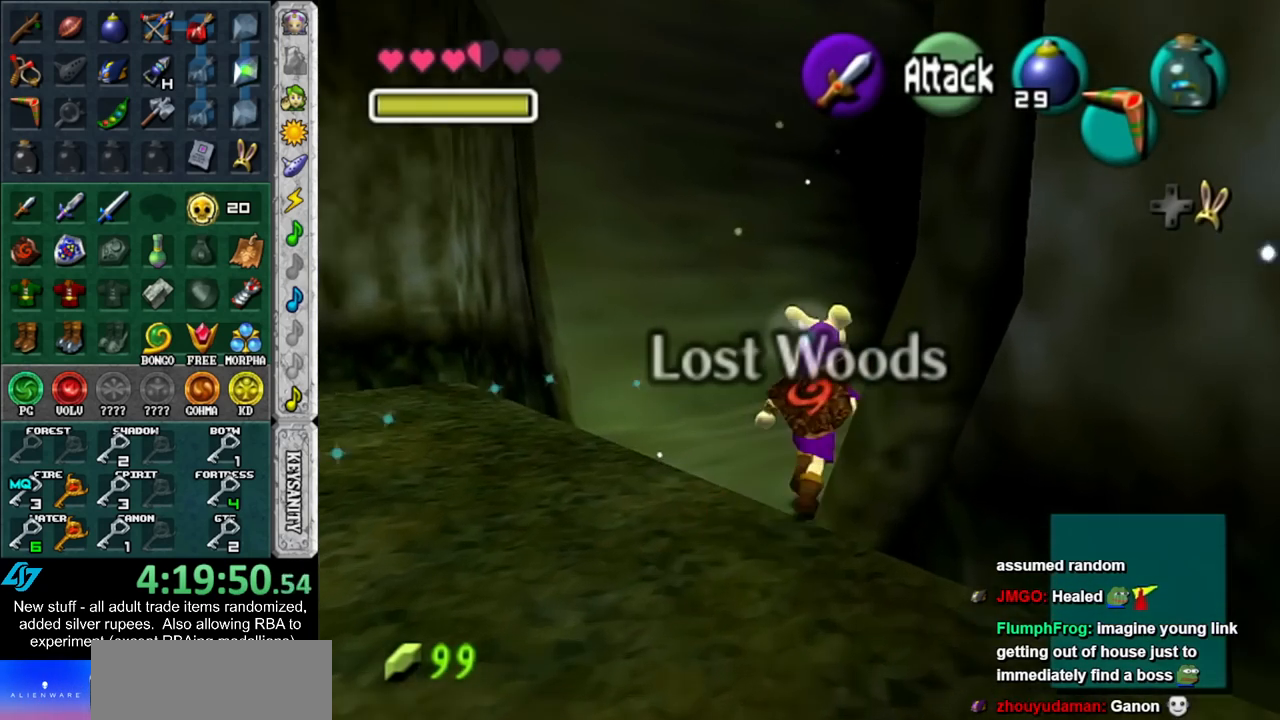
{"buttons": [], "left_stick": "up", "right_stick": "center", "events": [[367, "left_stick", "up"]]}
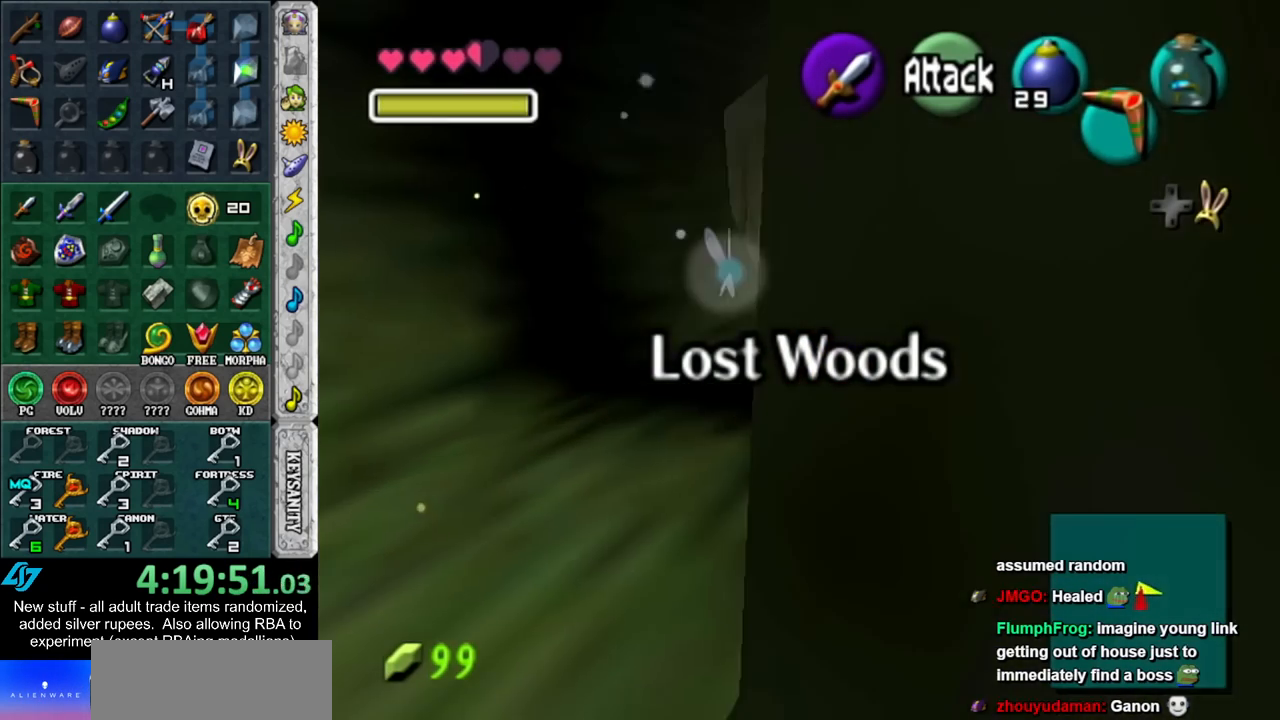
{"buttons": [], "left_stick": "up", "right_stick": "center", "events": []}
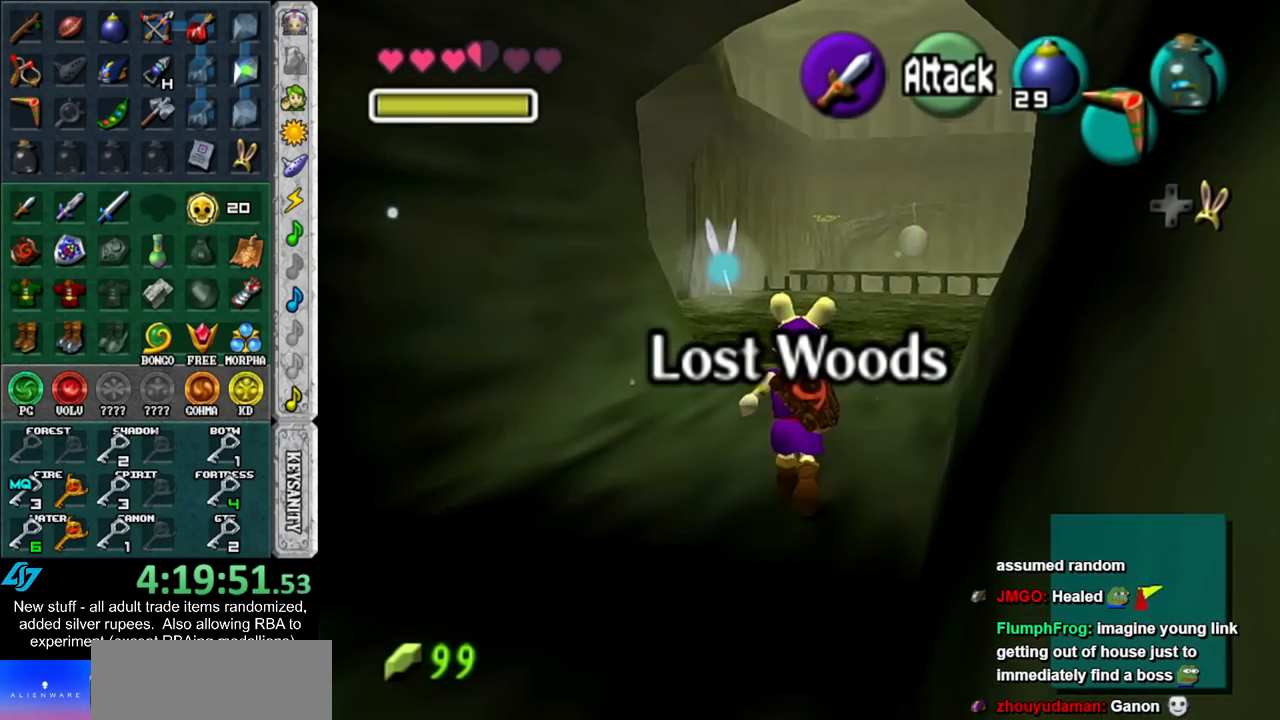
{"buttons": [], "left_stick": "up", "right_stick": "center", "events": []}
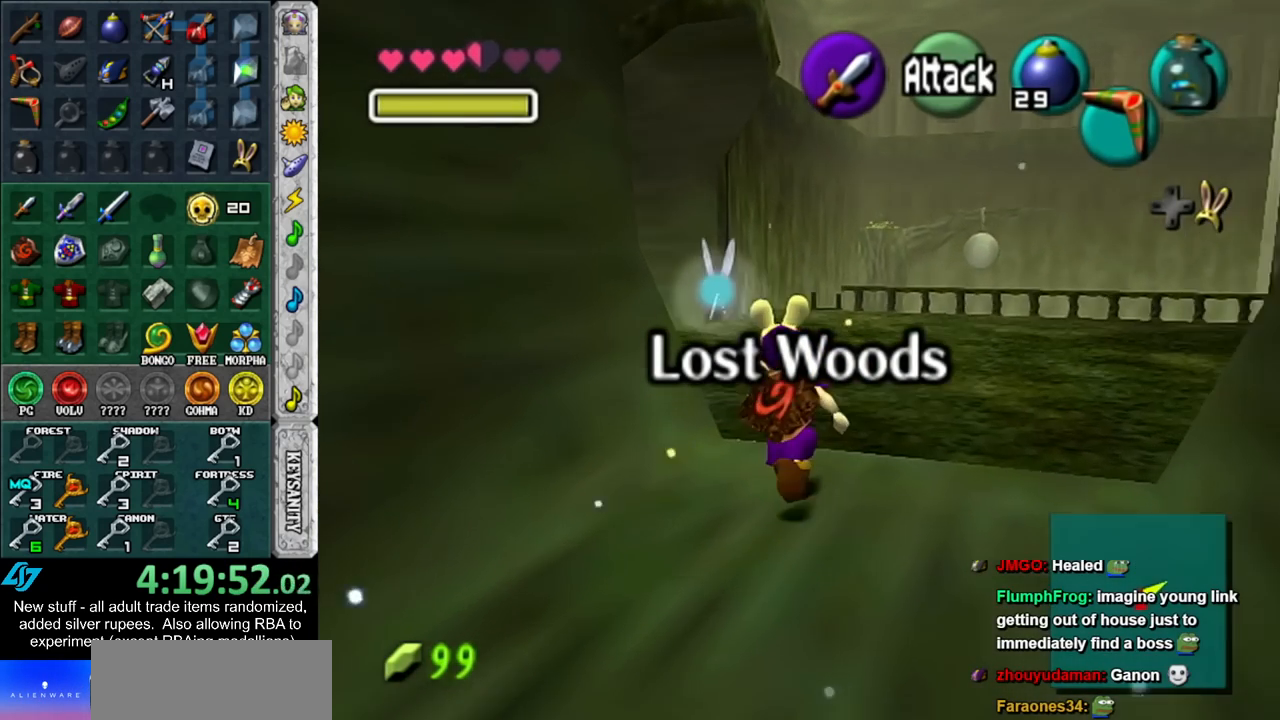
{"buttons": [], "left_stick": "up", "right_stick": "center", "events": []}
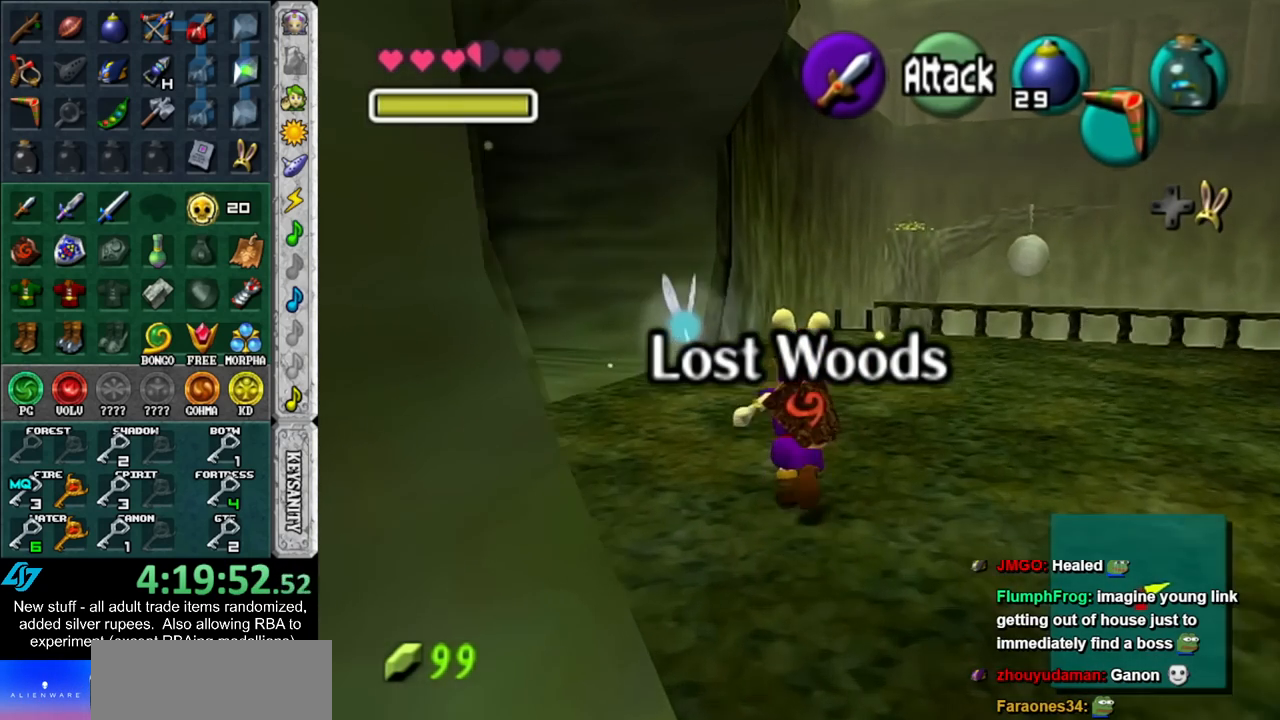
{"buttons": [], "left_stick": "up-left", "right_stick": "center", "events": [[50, "left_stick", "up-left"]]}
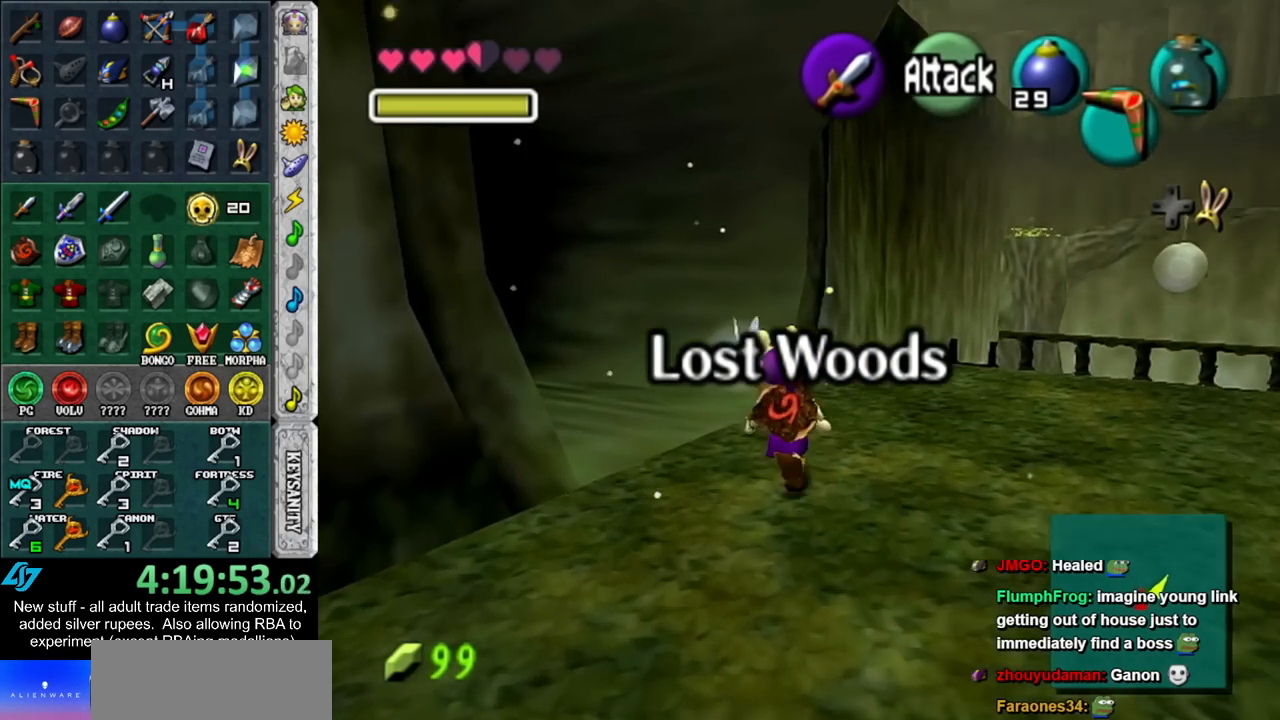
{"buttons": [], "left_stick": "up-left", "right_stick": "center", "events": []}
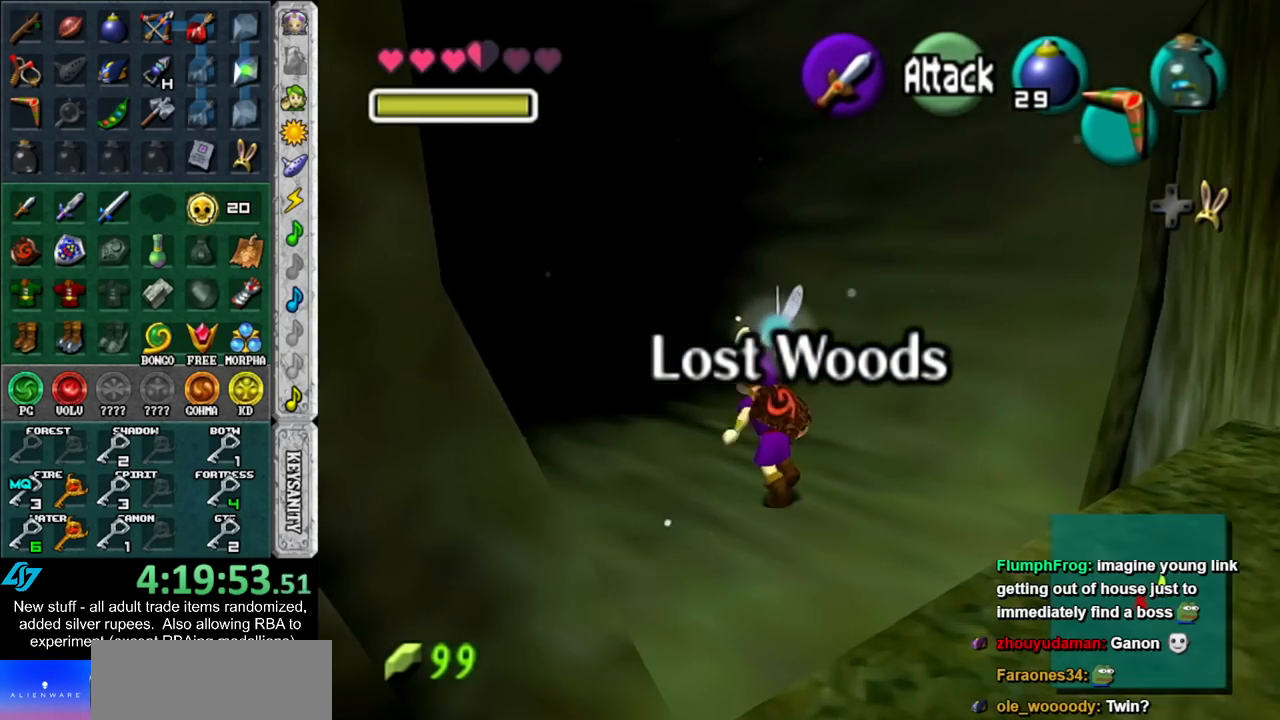
{"buttons": [], "left_stick": "up-left", "right_stick": "center", "events": []}
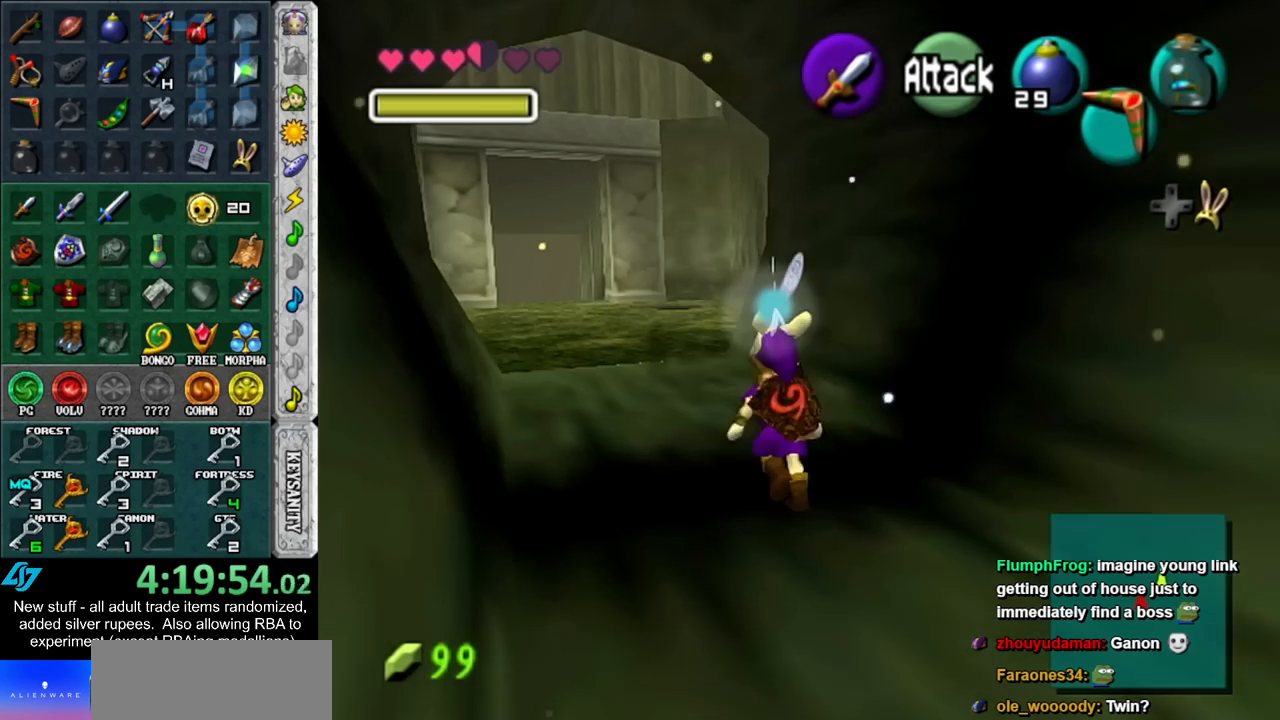
{"buttons": [], "left_stick": "up", "right_stick": "center", "events": [[117, "left_stick", "up"]]}
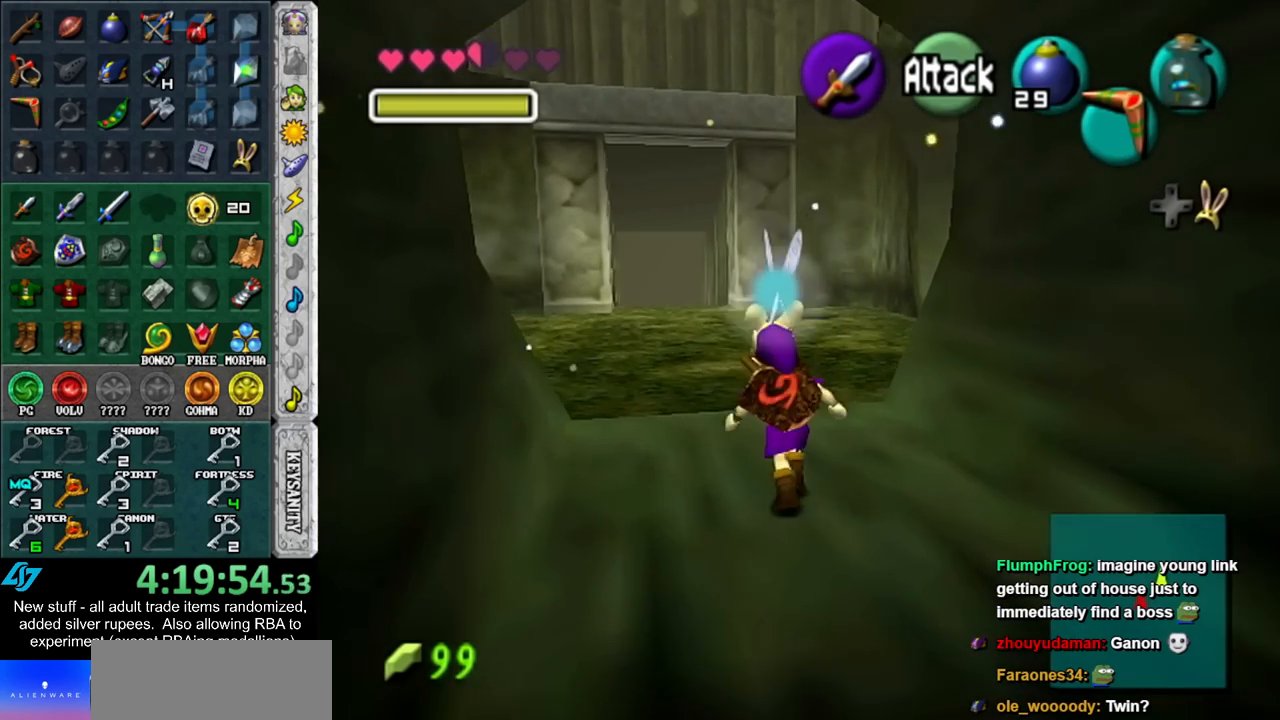
{"buttons": [], "left_stick": "up", "right_stick": "center", "events": []}
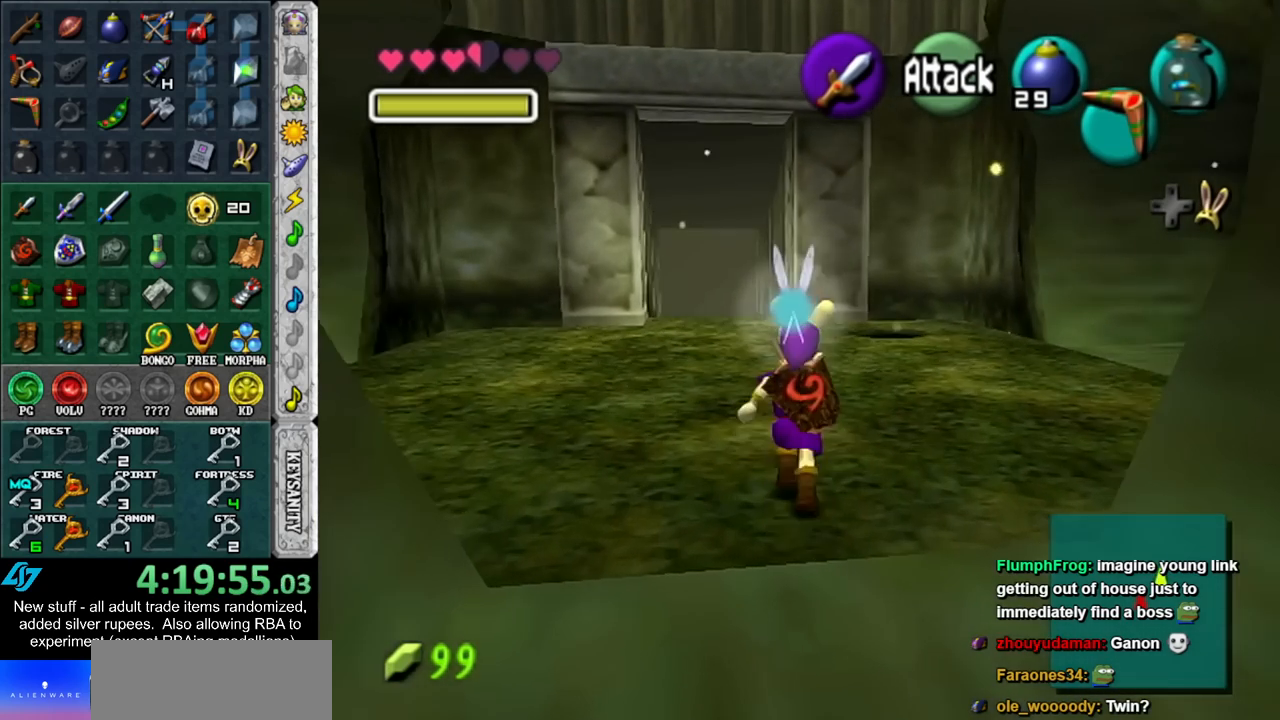
{"buttons": [], "left_stick": "up", "right_stick": "center", "events": []}
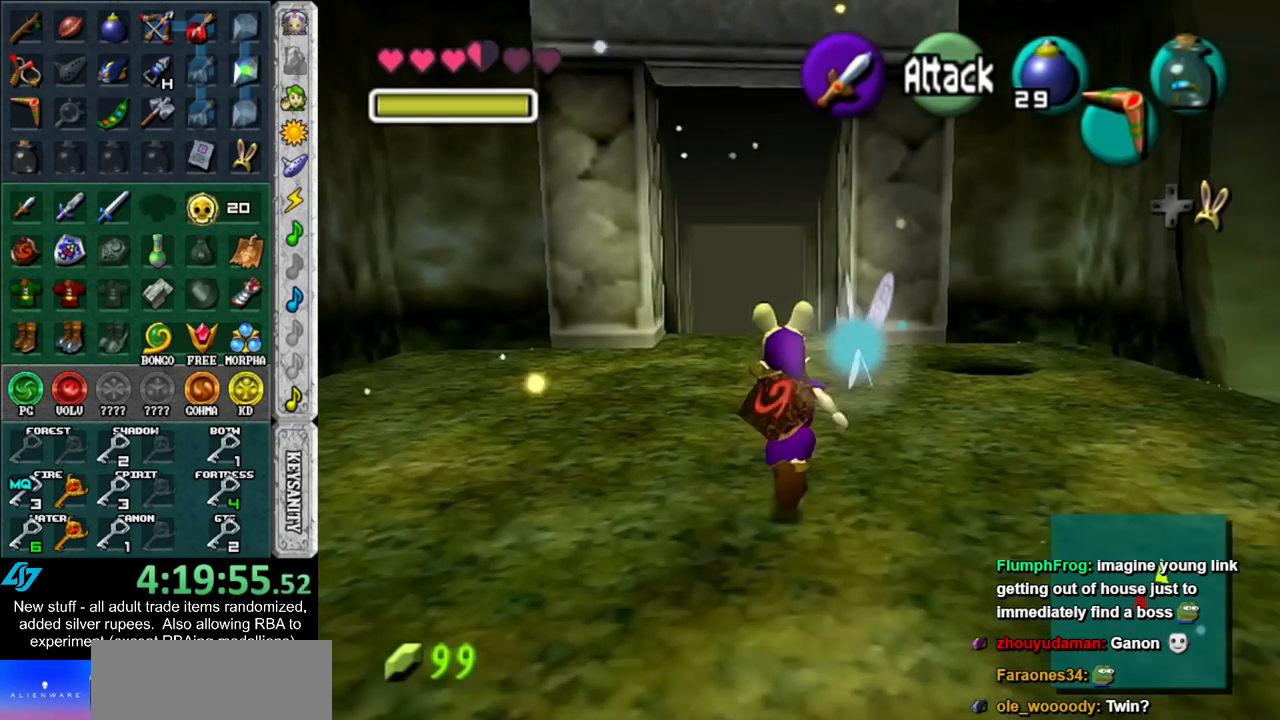
{"buttons": [], "left_stick": "up", "right_stick": "center", "events": []}
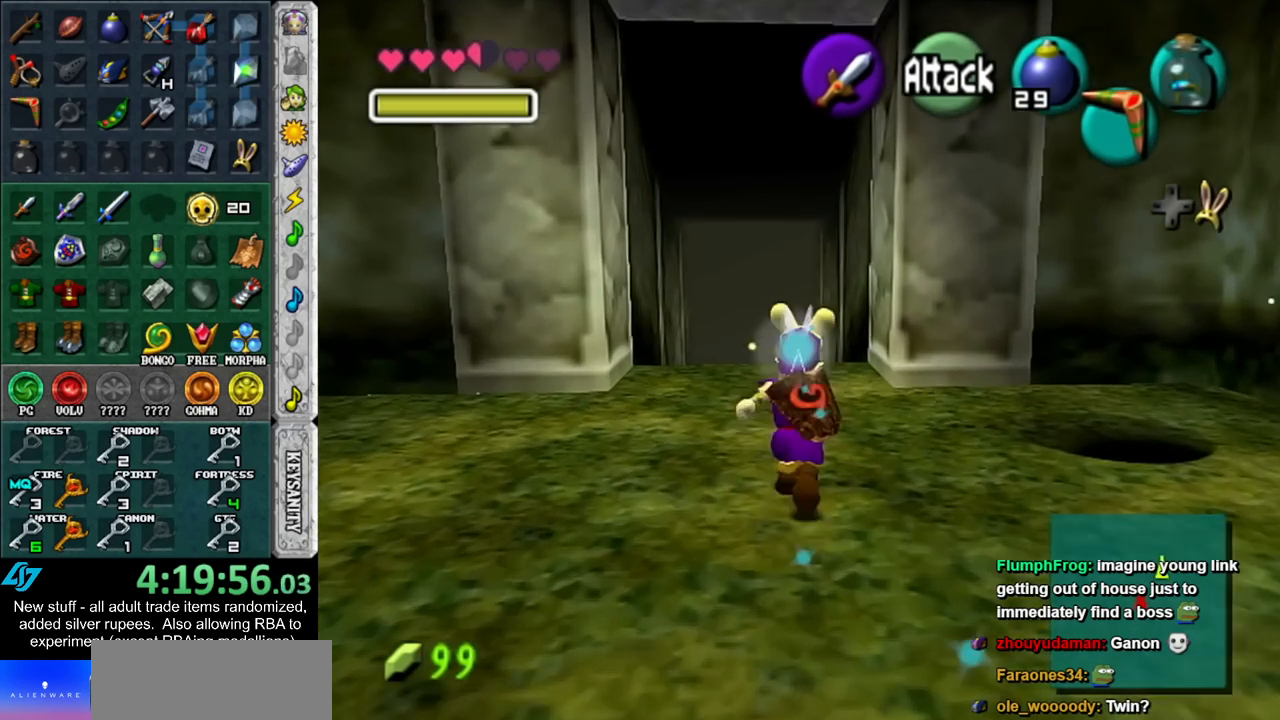
{"buttons": [], "left_stick": "up", "right_stick": "center", "events": []}
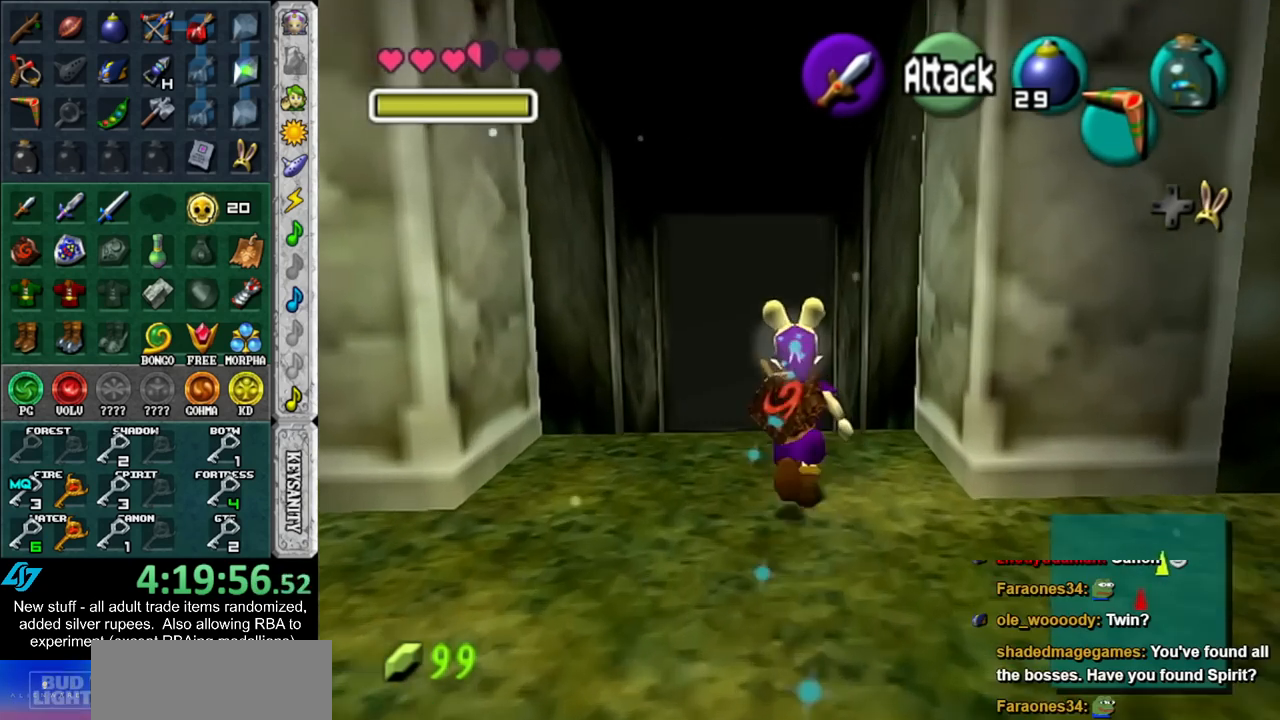
{"buttons": [], "left_stick": "up", "right_stick": "center", "events": []}
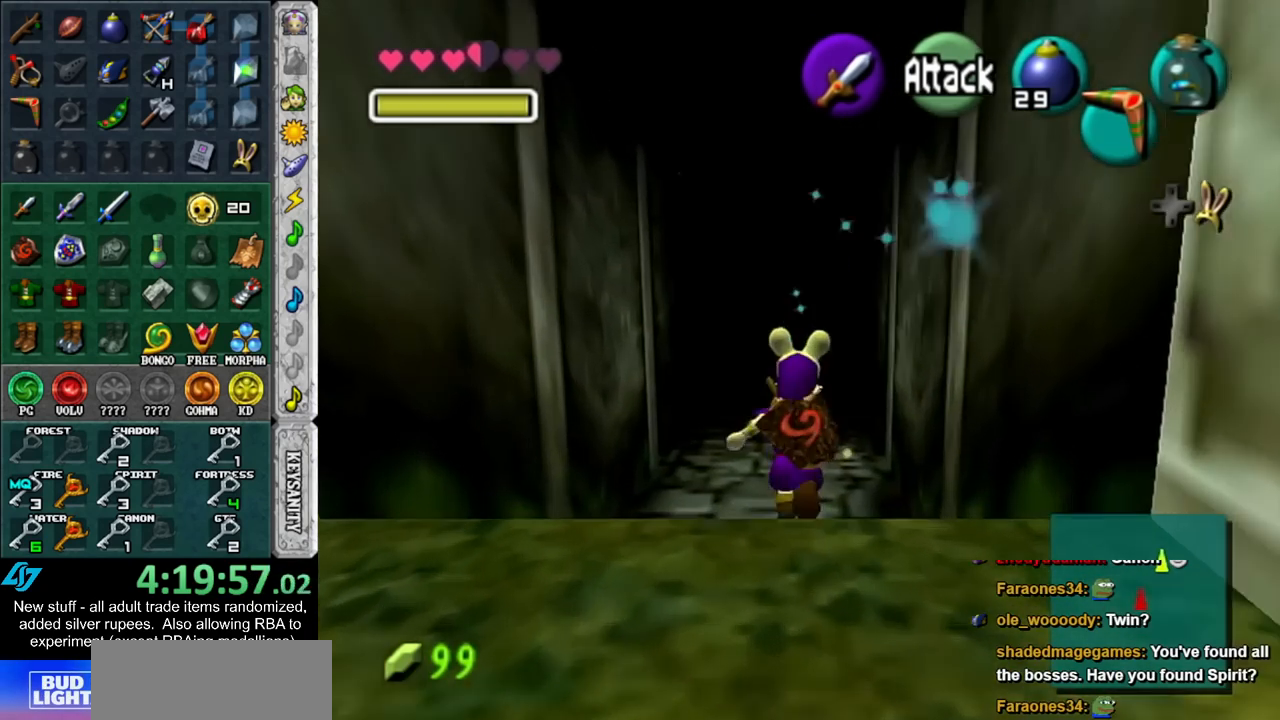
{"buttons": [], "left_stick": "up", "right_stick": "center", "events": []}
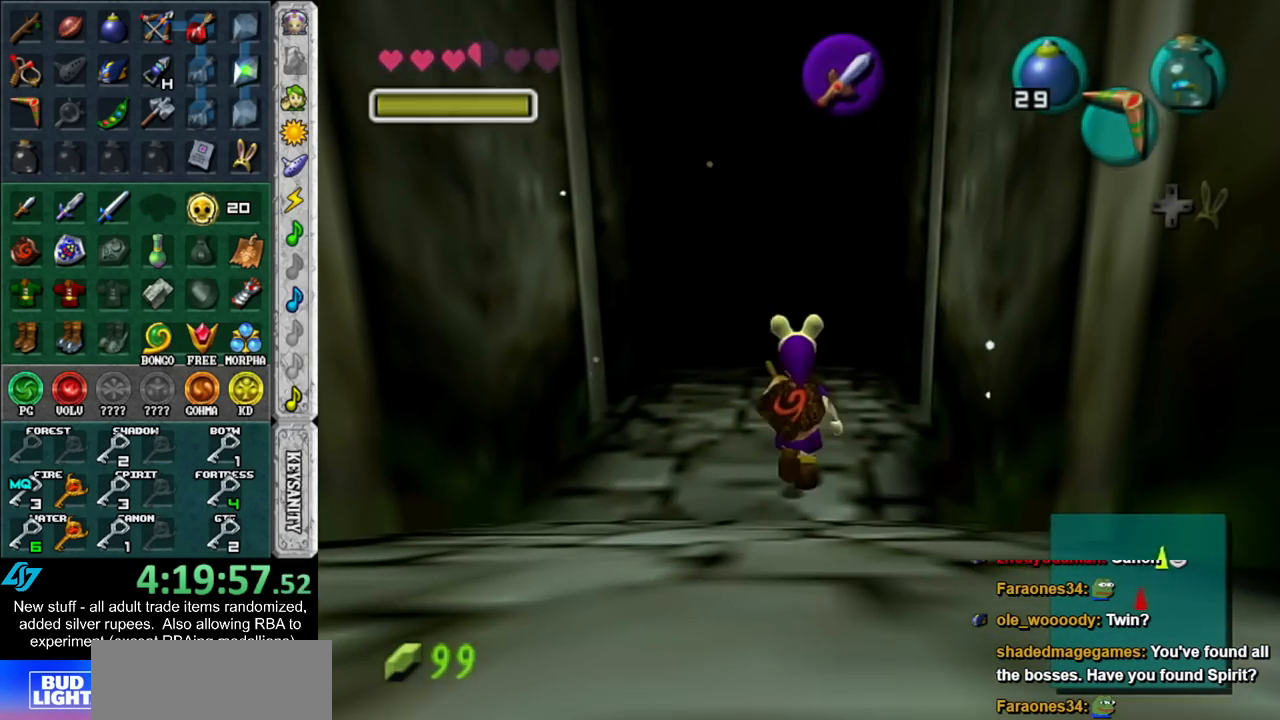
{"buttons": [], "left_stick": "up", "right_stick": "center", "events": [[200, "left_stick", "center"], [383, "left_stick", "up"]]}
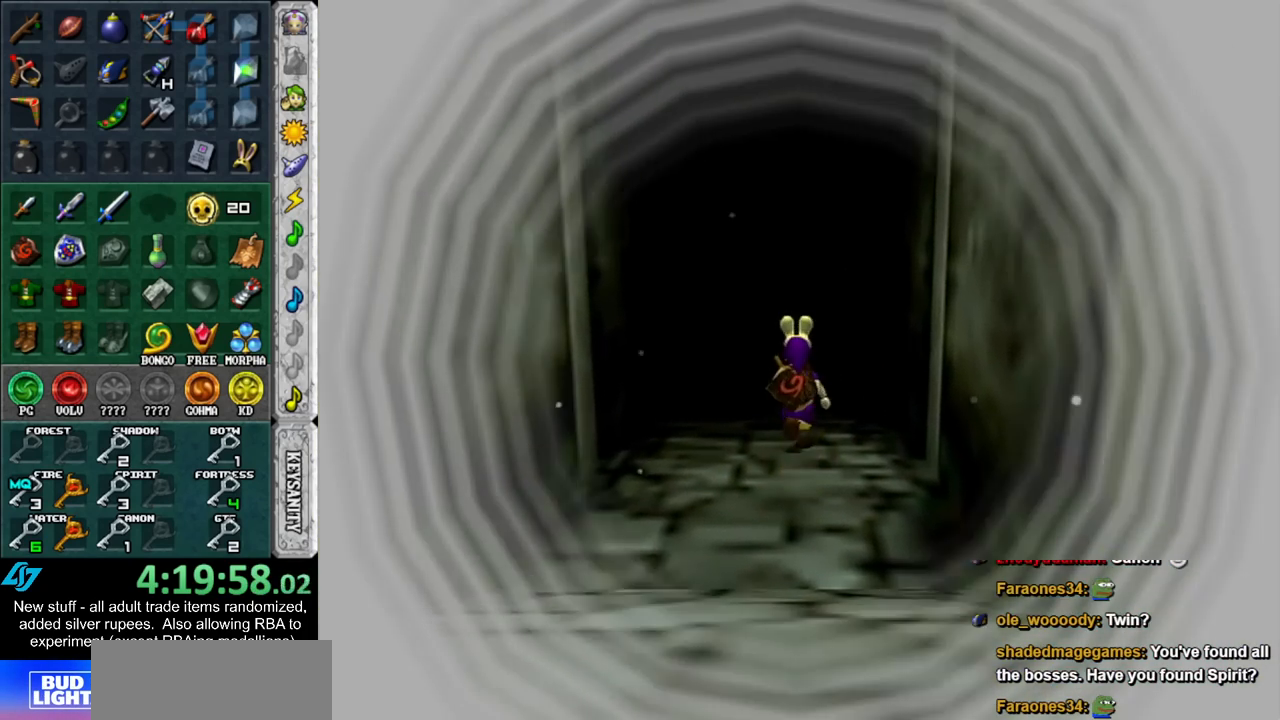
{"buttons": [], "left_stick": "up", "right_stick": "center", "events": []}
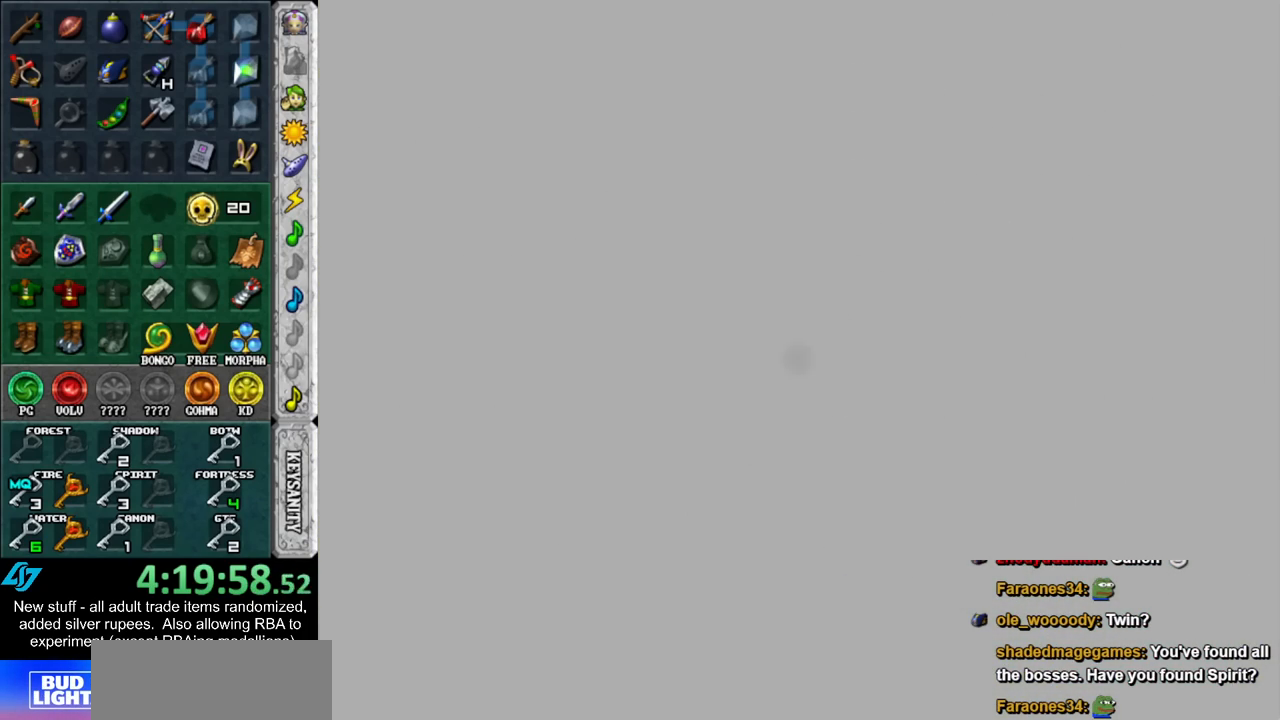
{"buttons": [], "left_stick": "up", "right_stick": "center", "events": []}
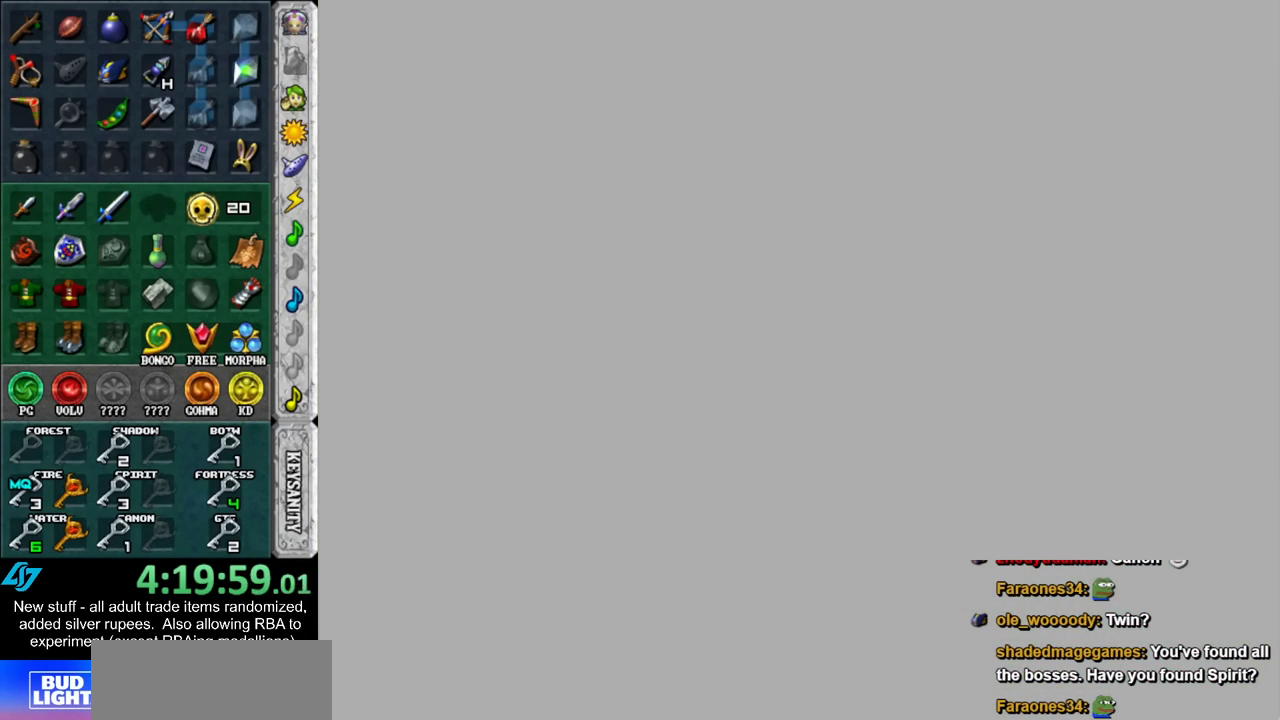
{"buttons": [], "left_stick": "up", "right_stick": "center", "events": []}
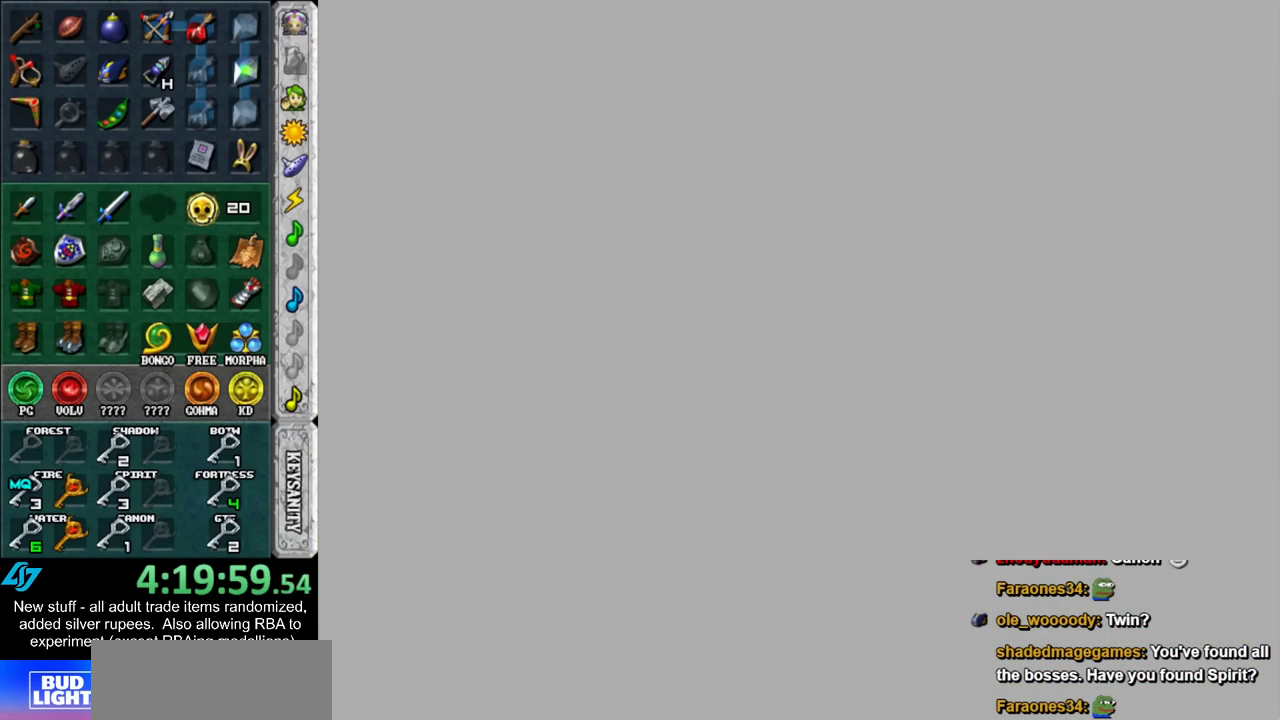
{"buttons": [], "left_stick": "up", "right_stick": "center", "events": []}
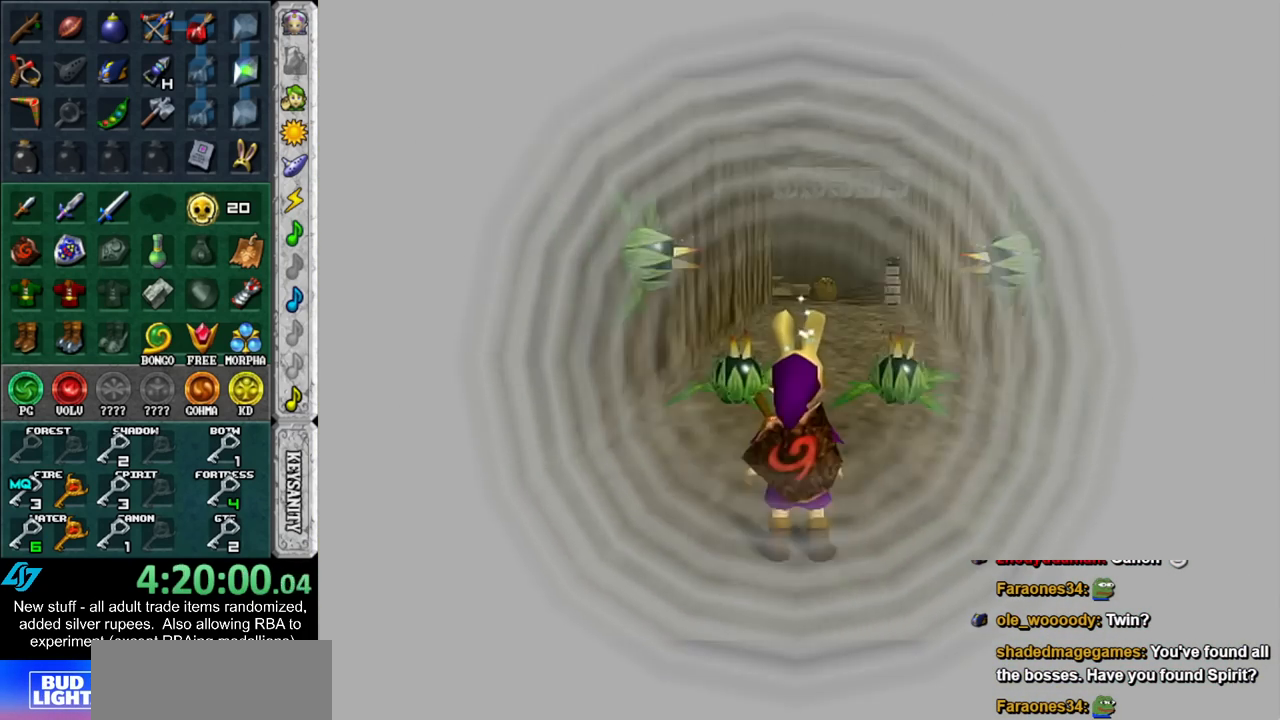
{"buttons": [], "left_stick": "up", "right_stick": "center", "events": []}
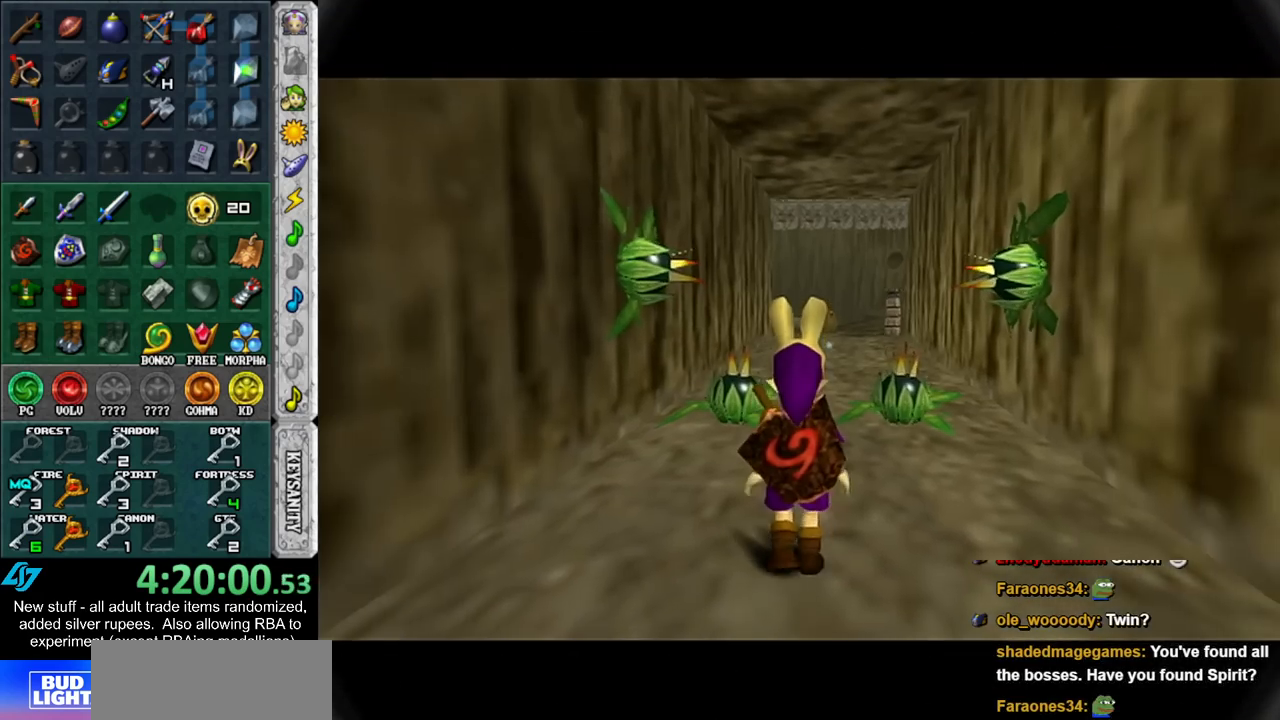
{"buttons": [], "left_stick": "up", "right_stick": "center", "events": []}
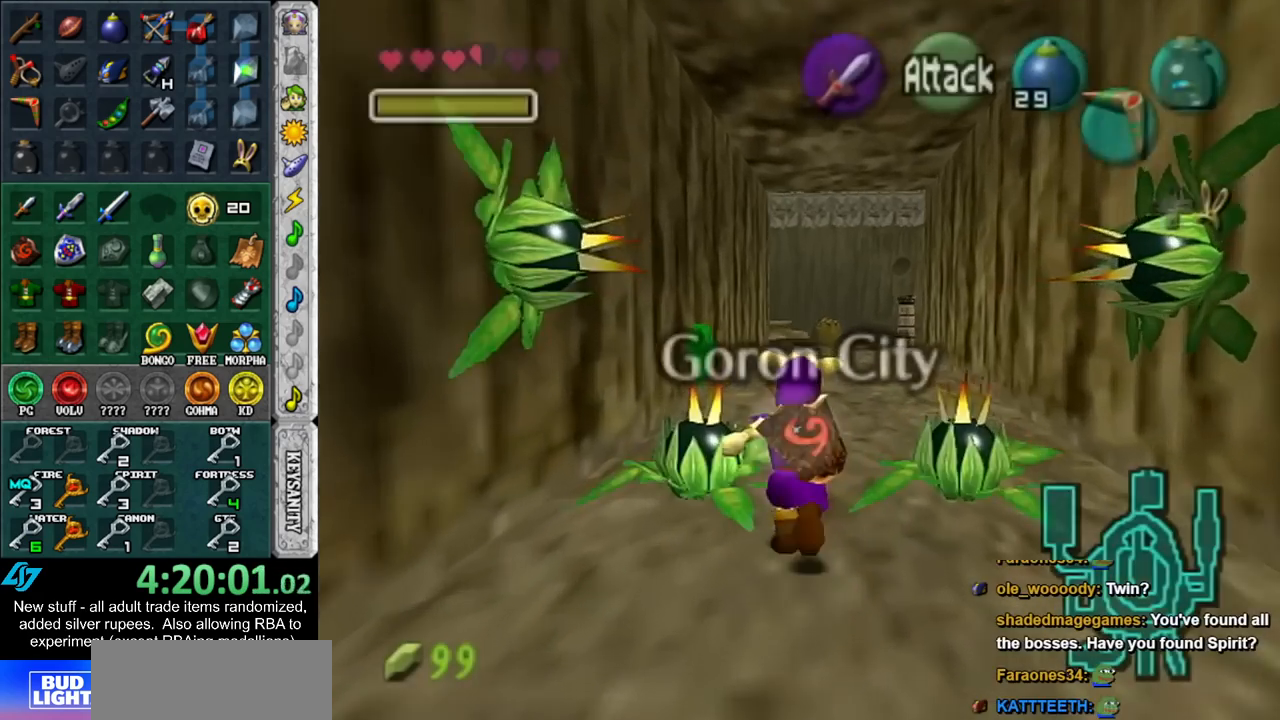
{"buttons": [], "left_stick": "up", "right_stick": "center", "events": []}